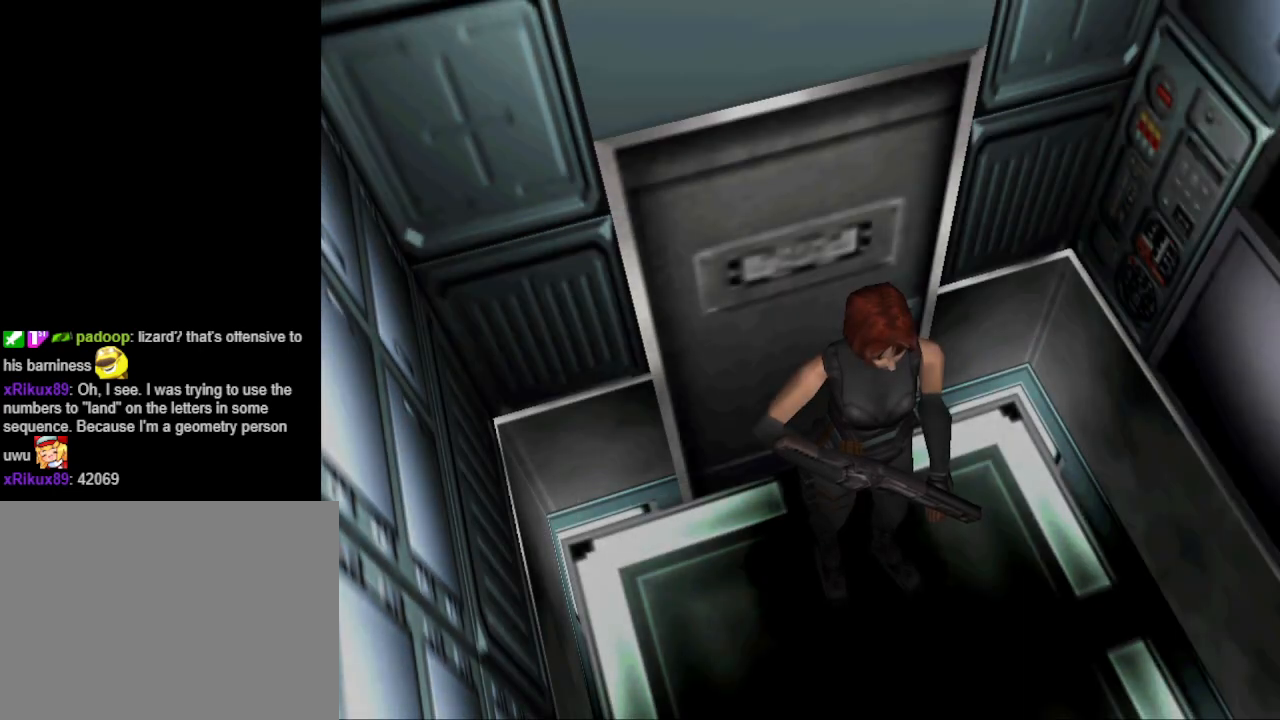
Gameplay with a controller (PlayStation layout); each line is a JSON object with the inputs held at the frame after it. "events" lists button and stick changes between this image and that frame as [ms after this image, input, new state], when the widget could be followed in between. Not read: R1 left_stick right_stick.
{"buttons": [], "events": [[200, "R2", "down"], [300, "R2", "up"]]}
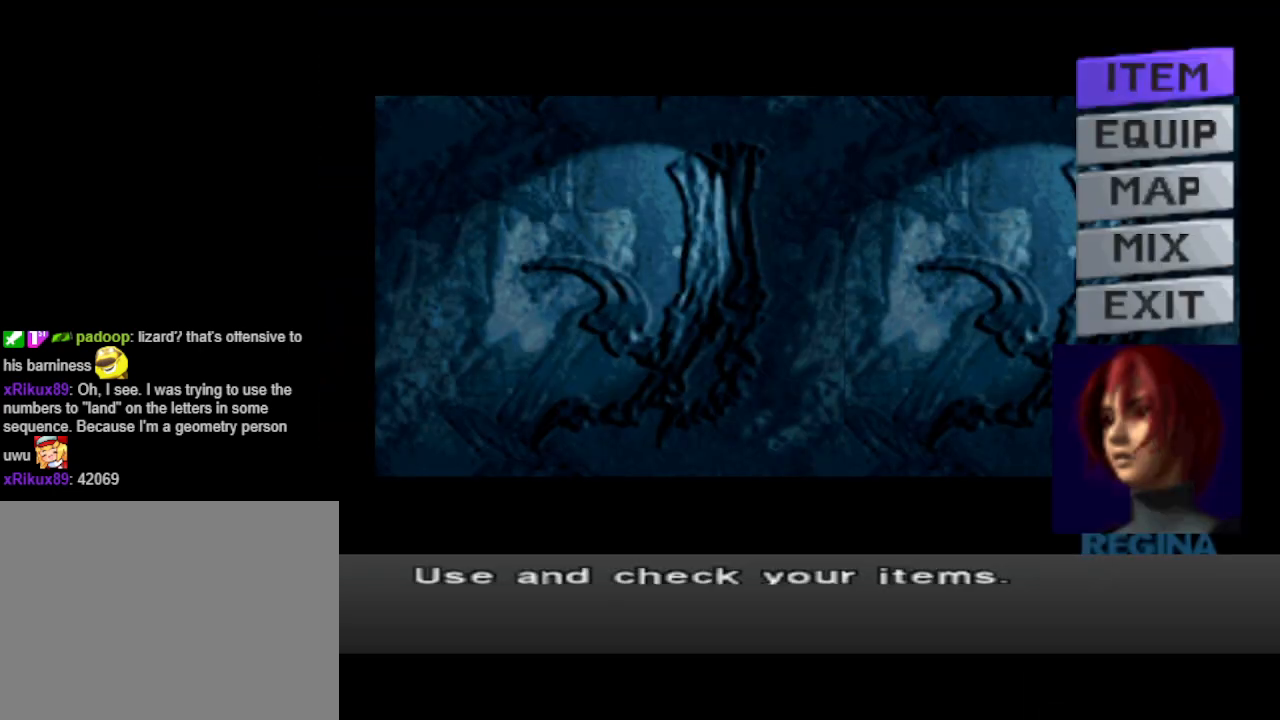
{"buttons": [], "events": [[67, "DPAD_DOWN", "down"], [167, "DPAD_DOWN", "up"], [233, "DPAD_DOWN", "down"], [267, "DPAD_DOWN", "up"], [400, "CROSS", "down"], [500, "CROSS", "up"]]}
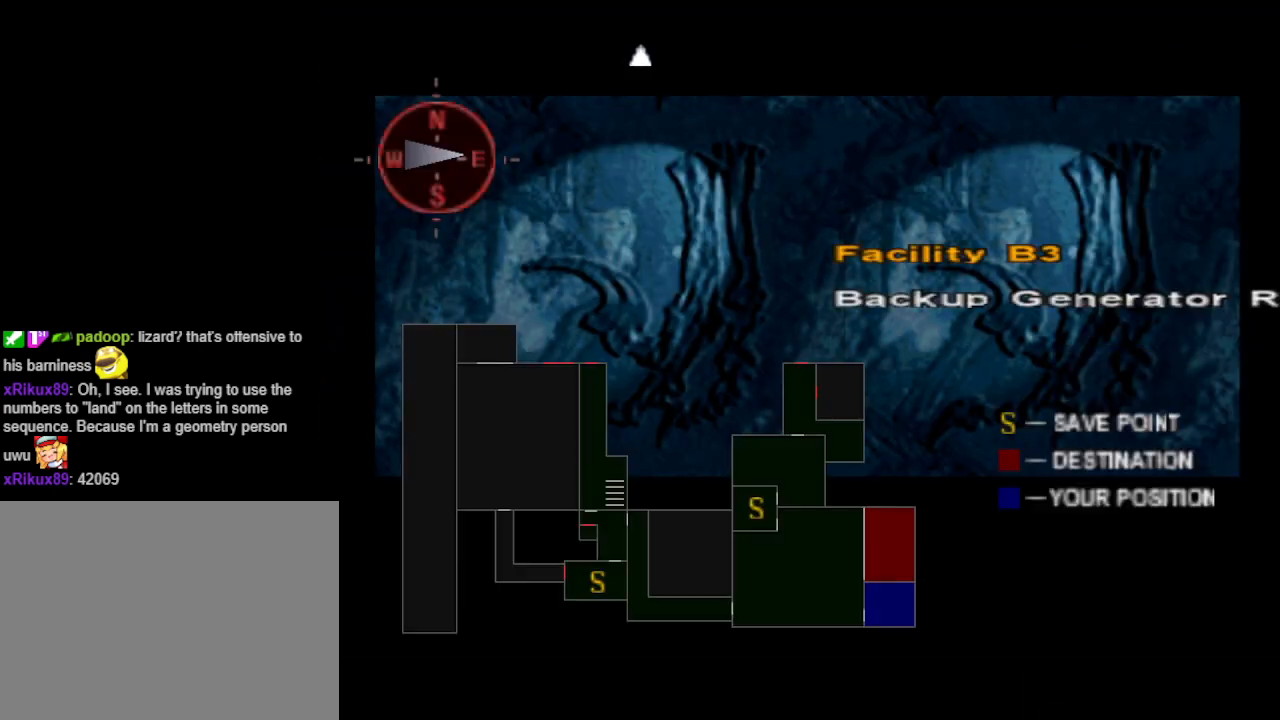
{"buttons": [], "events": []}
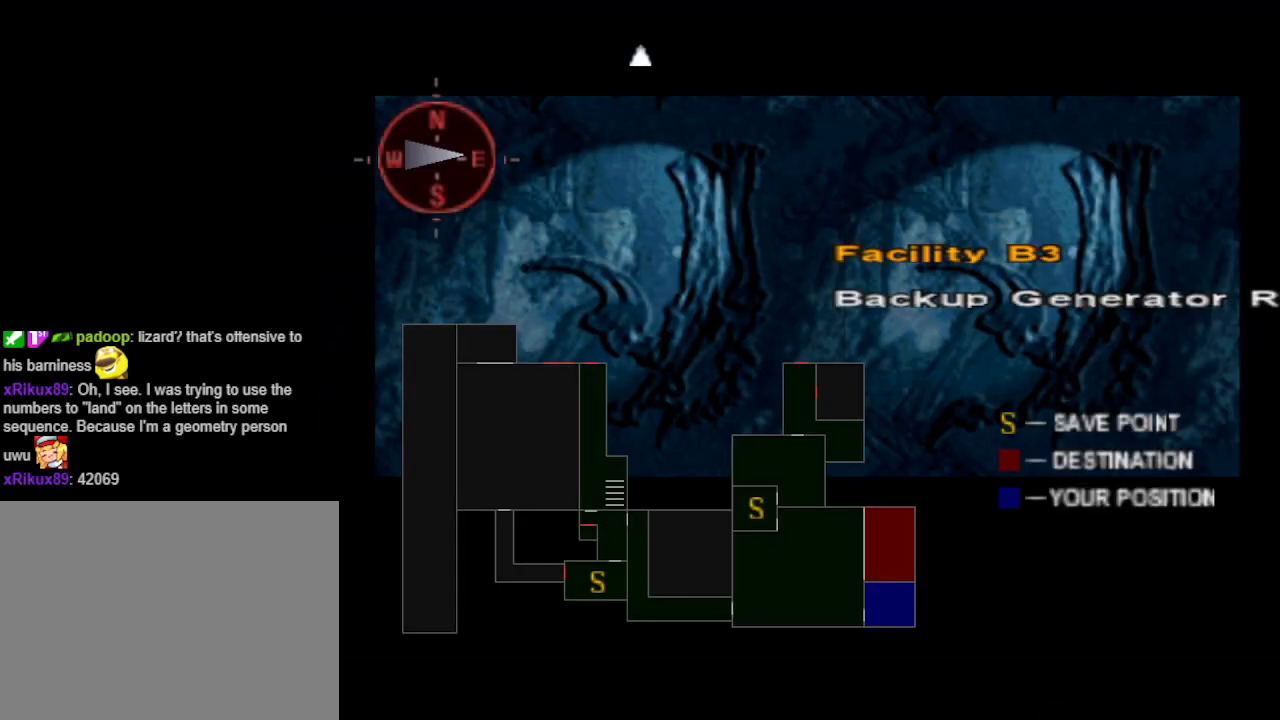
{"buttons": [], "events": []}
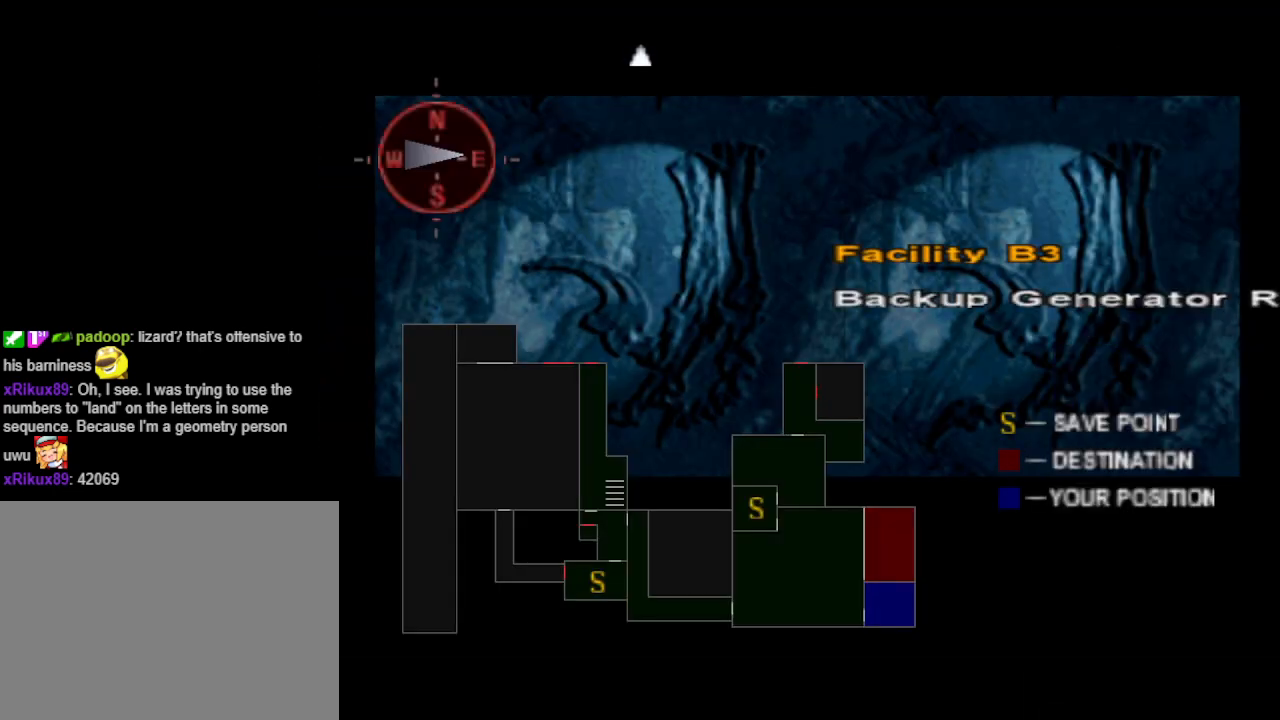
{"buttons": [], "events": [[300, "CIRCLE", "down"], [433, "CIRCLE", "up"]]}
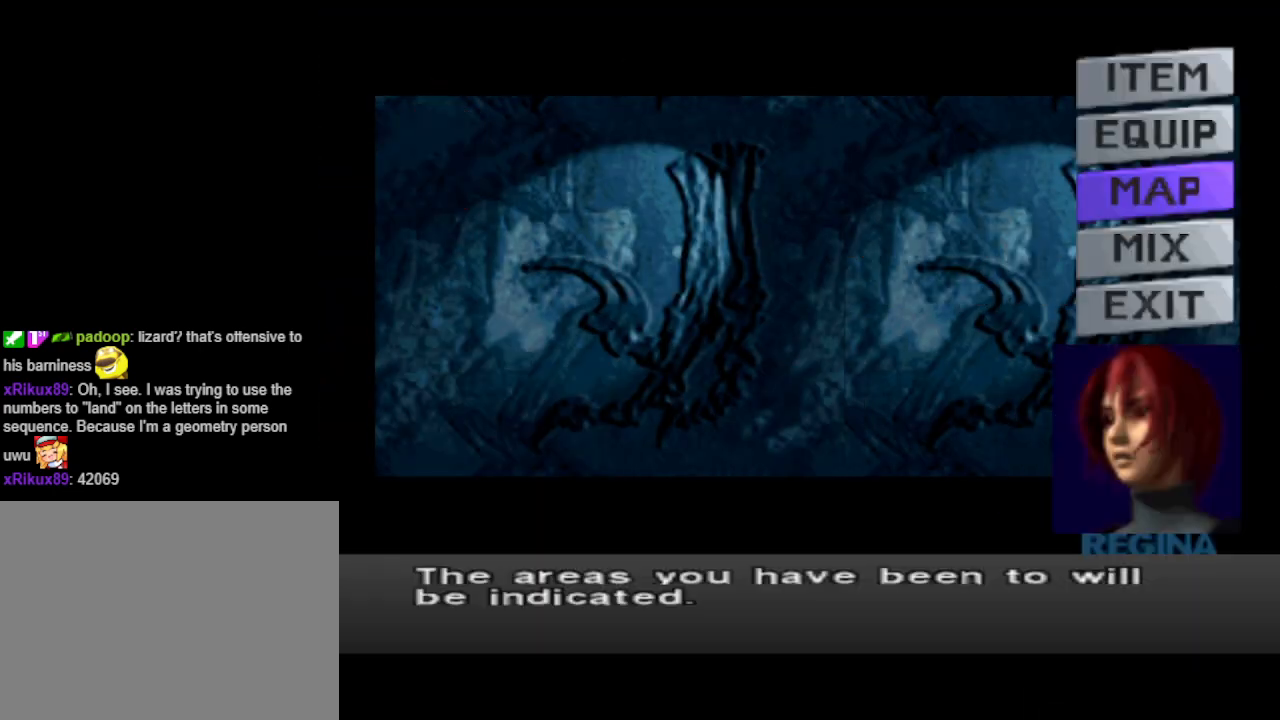
{"buttons": ["CIRCLE", "DPAD_UP"], "events": [[100, "CIRCLE", "down"], [200, "CIRCLE", "up"], [333, "DPAD_UP", "down"], [367, "CIRCLE", "down"]]}
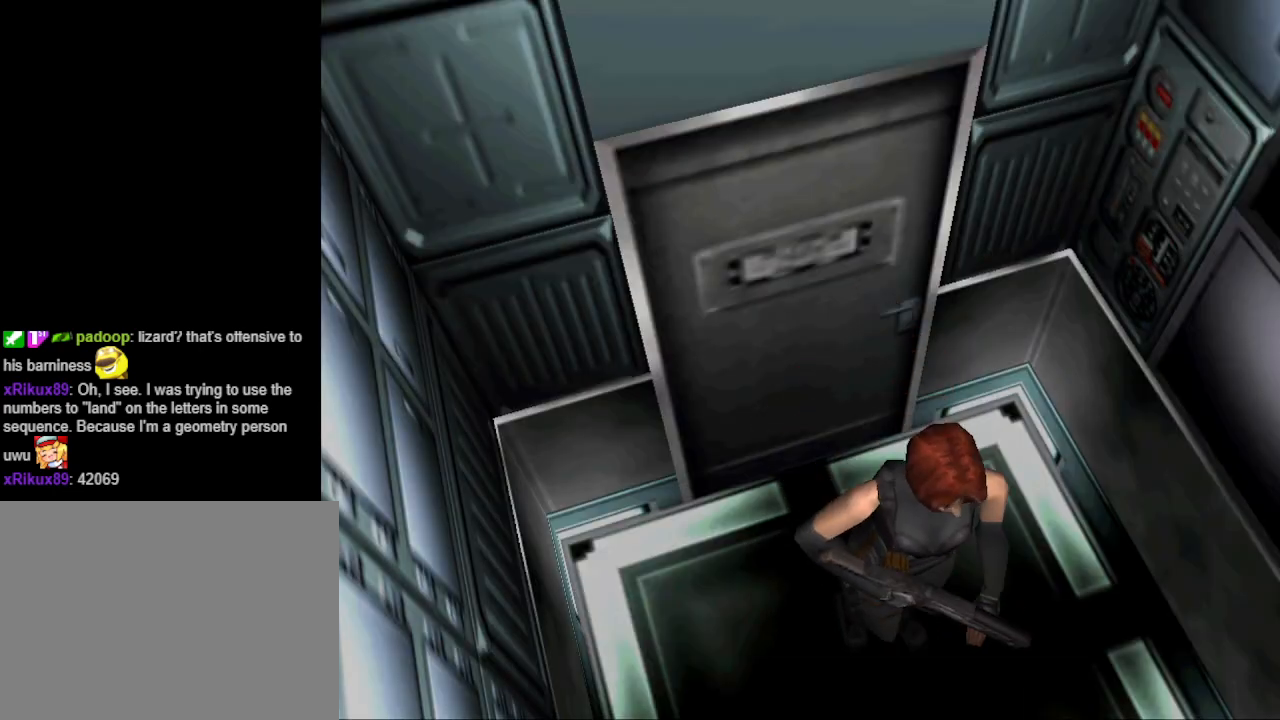
{"buttons": ["CIRCLE", "DPAD_UP"], "events": []}
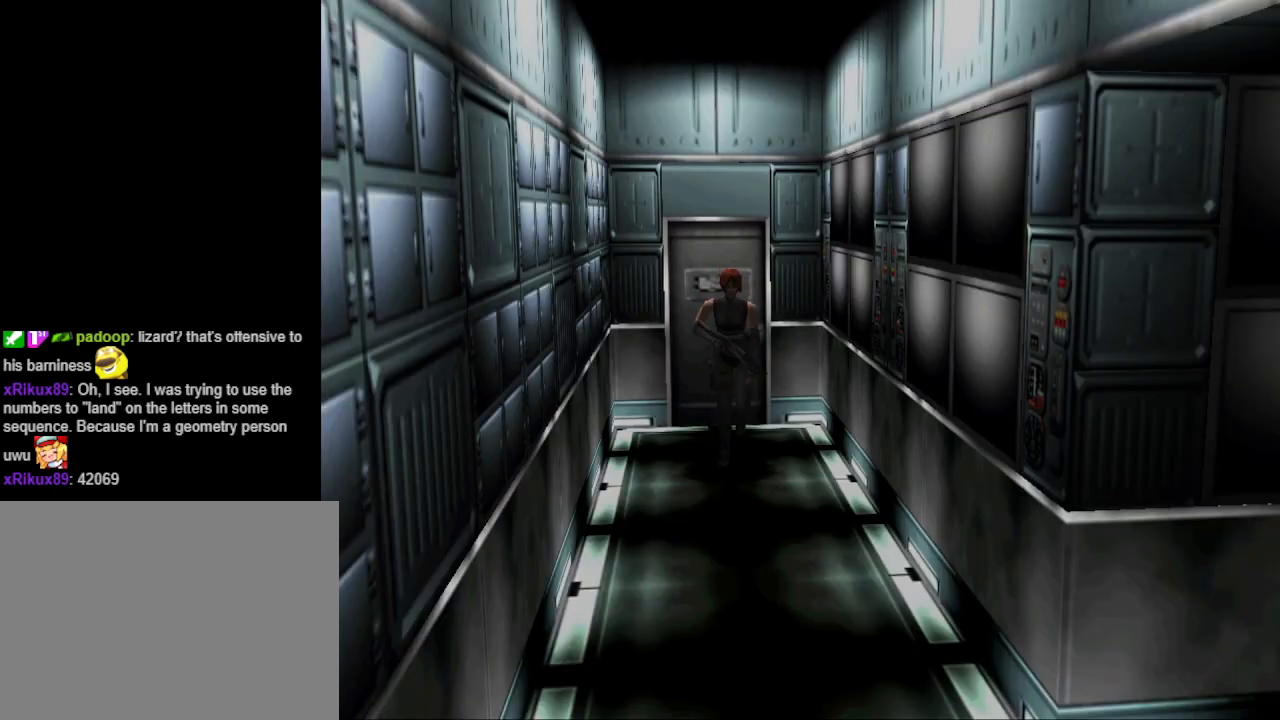
{"buttons": ["CIRCLE", "DPAD_UP"], "events": []}
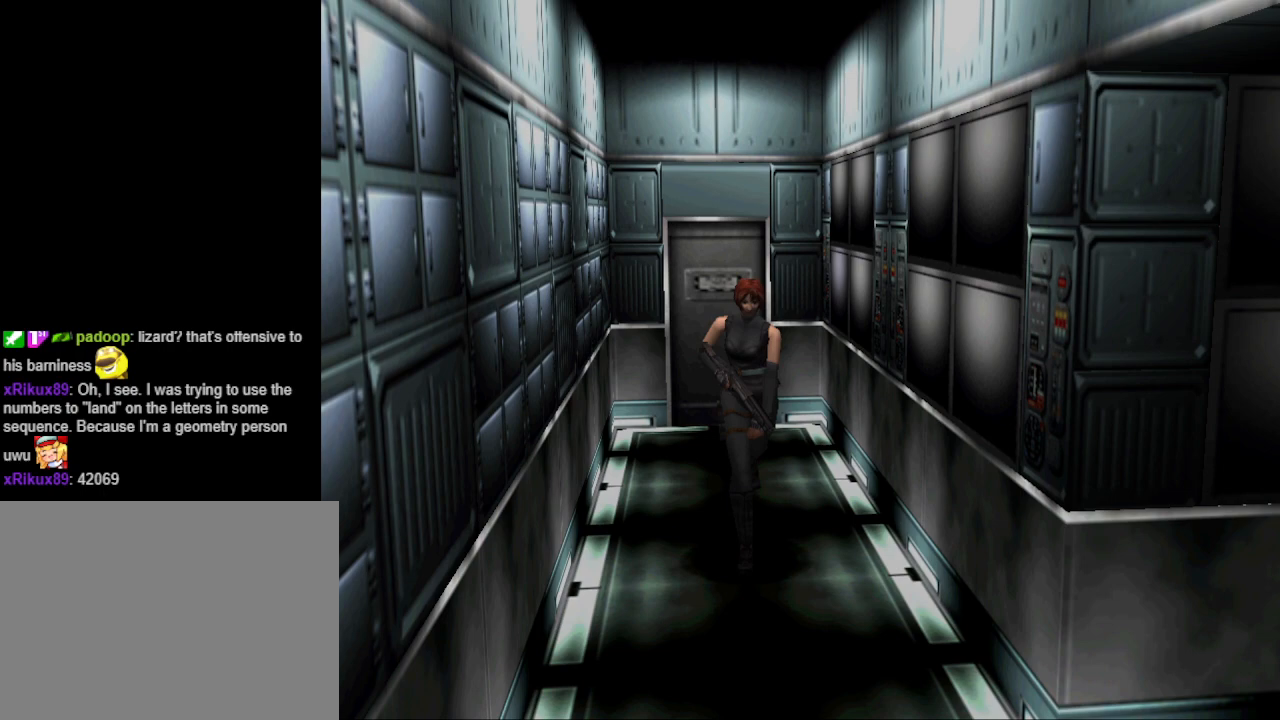
{"buttons": ["CIRCLE", "DPAD_UP", "DPAD_LEFT"], "events": [[500, "DPAD_LEFT", "down"]]}
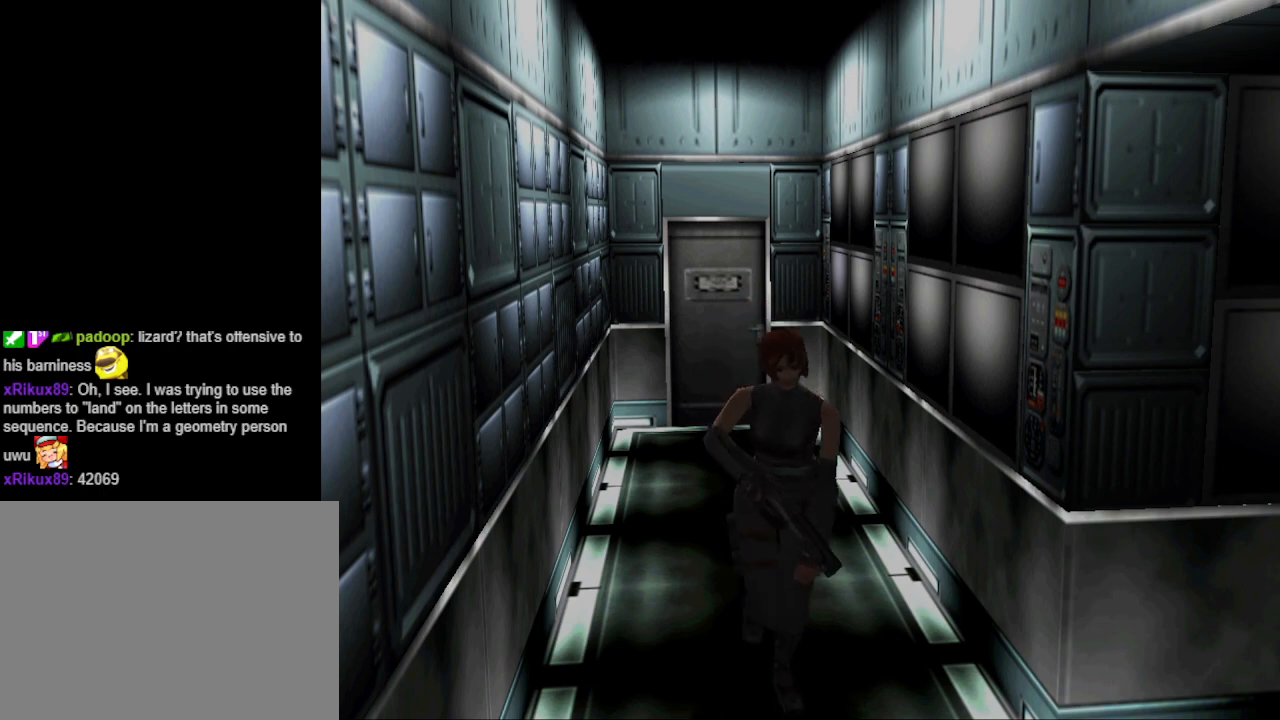
{"buttons": ["CIRCLE", "DPAD_UP", "DPAD_LEFT"], "events": []}
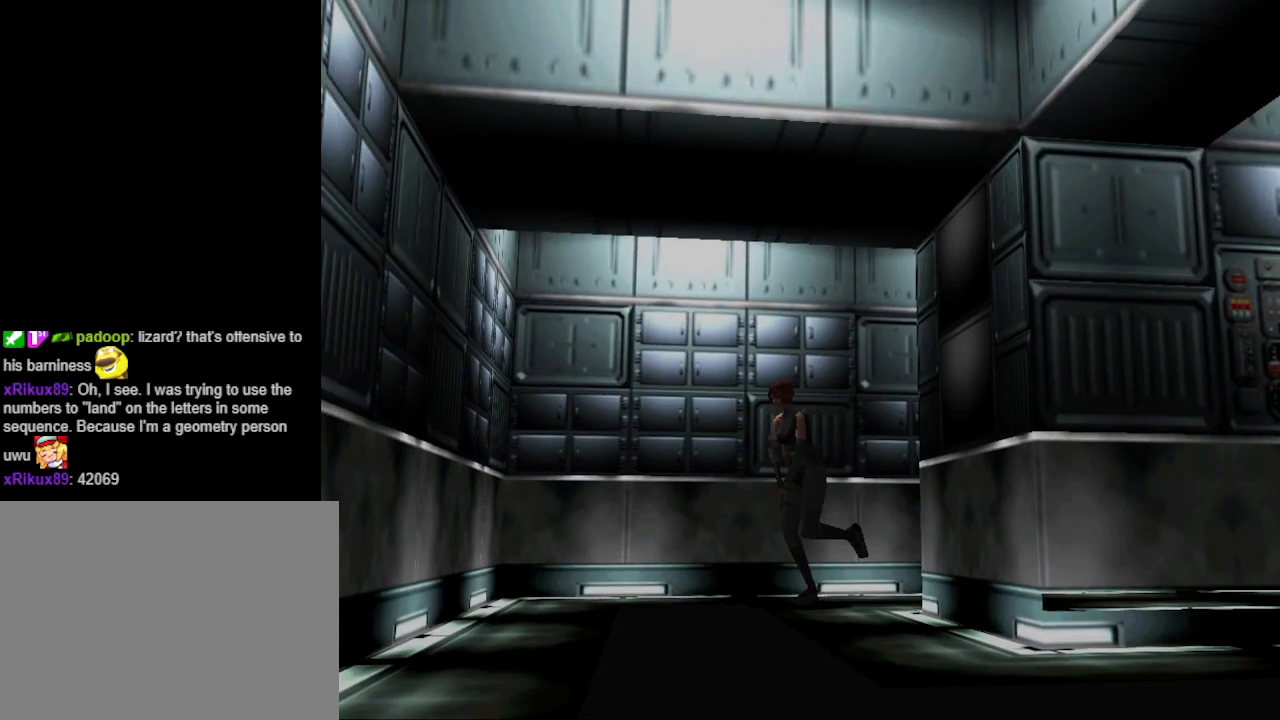
{"buttons": ["CIRCLE", "DPAD_UP", "DPAD_LEFT"], "events": []}
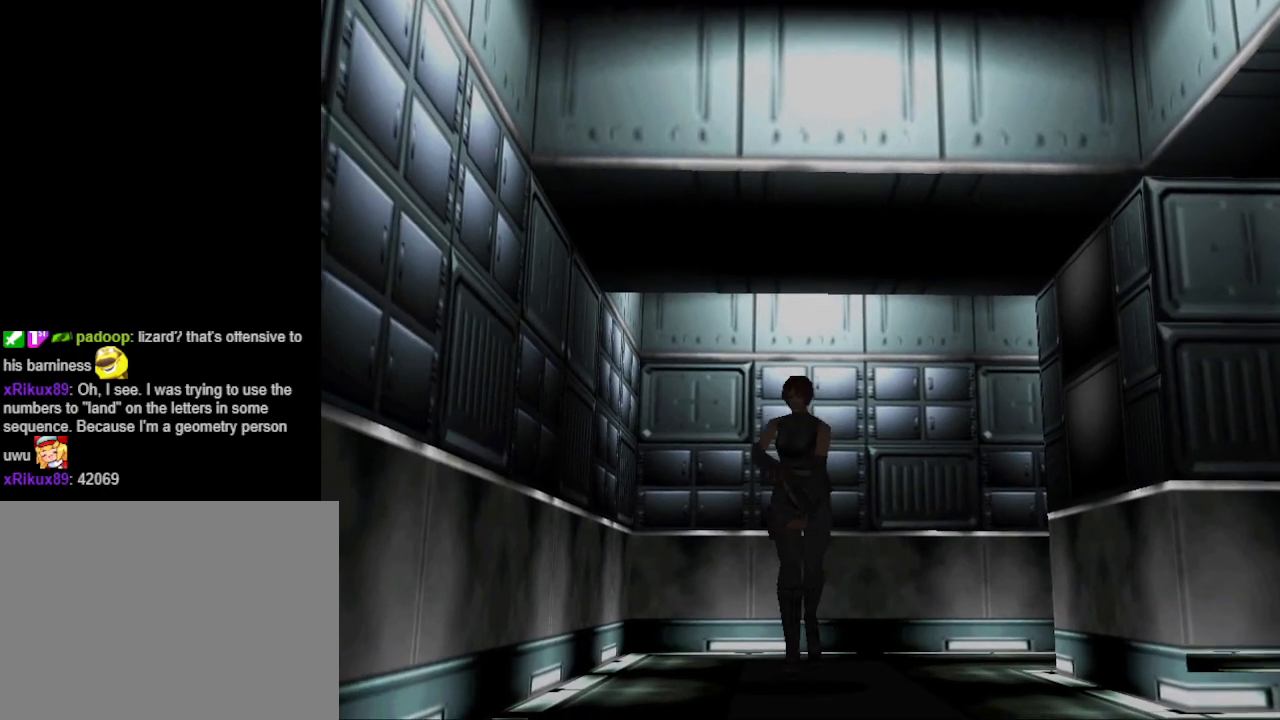
{"buttons": ["CIRCLE", "DPAD_UP"], "events": [[200, "DPAD_LEFT", "up"]]}
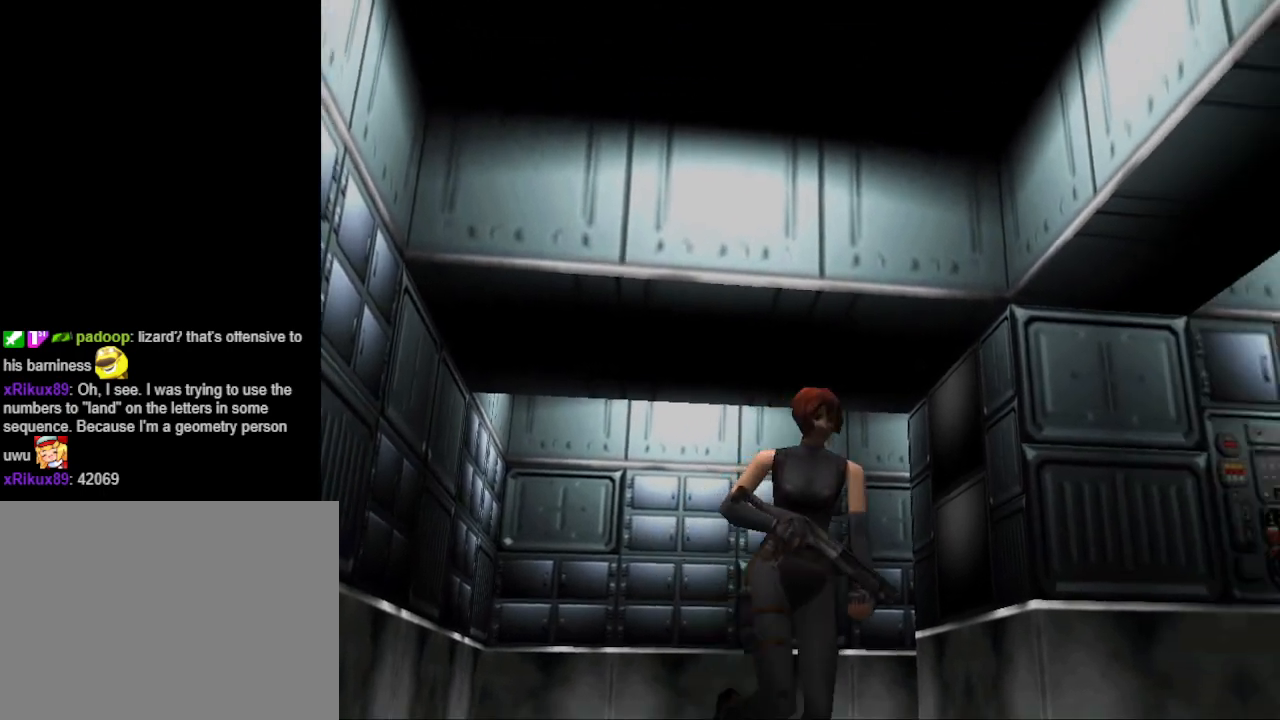
{"buttons": ["CIRCLE", "DPAD_UP", "DPAD_LEFT"], "events": [[67, "DPAD_LEFT", "down"], [233, "CIRCLE", "up"], [400, "CIRCLE", "down"]]}
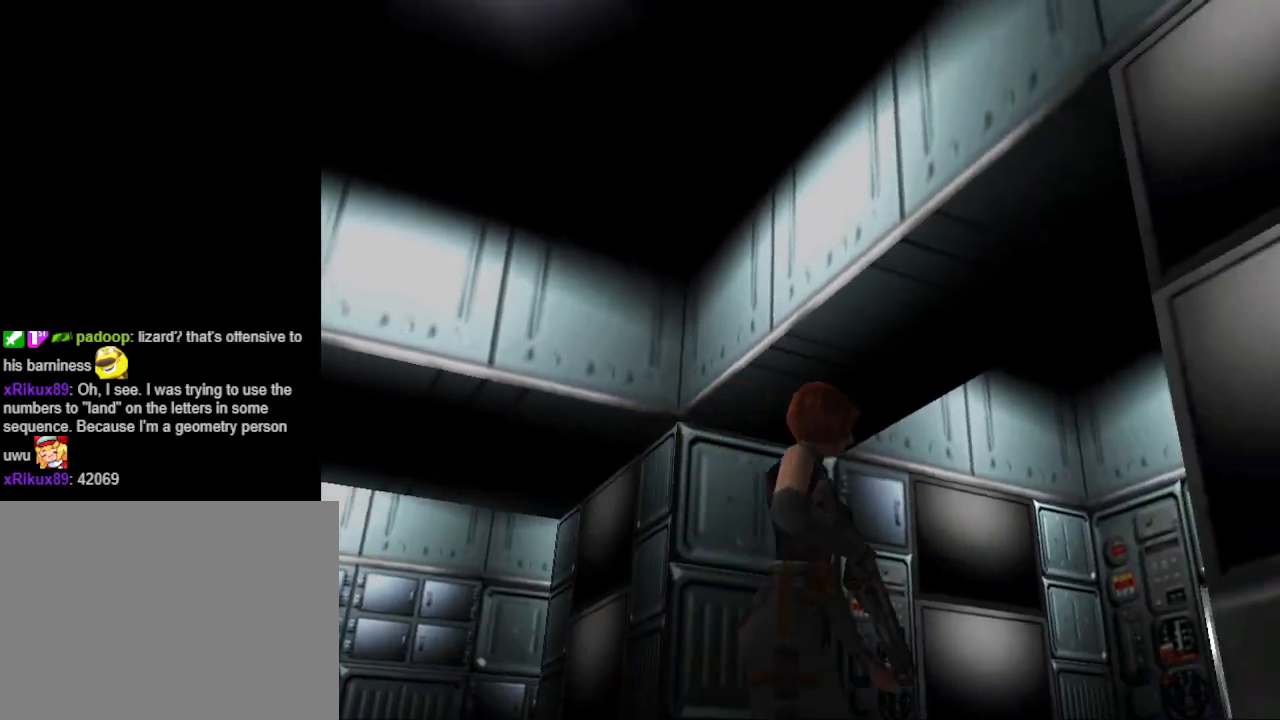
{"buttons": ["CIRCLE", "DPAD_UP", "DPAD_LEFT"], "events": [[200, "DPAD_LEFT", "up"], [467, "DPAD_LEFT", "down"]]}
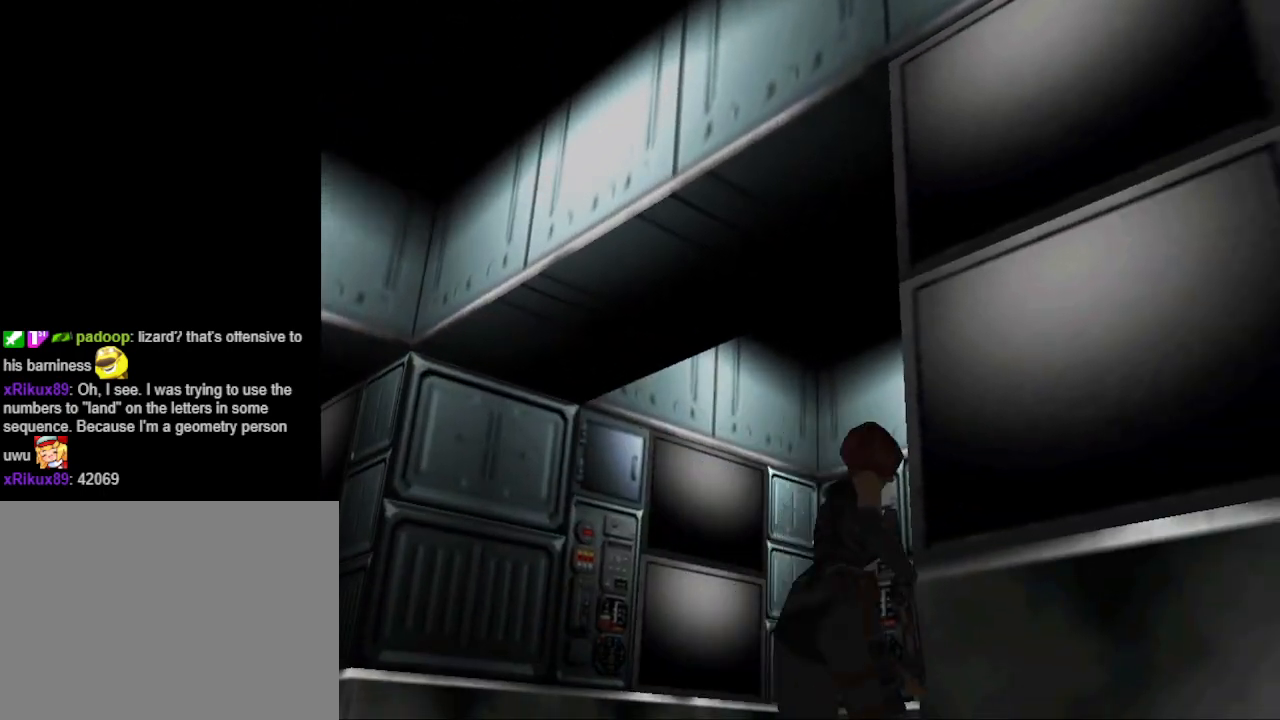
{"buttons": [], "events": [[267, "DPAD_LEFT", "up"], [367, "CIRCLE", "up"], [400, "DPAD_UP", "up"]]}
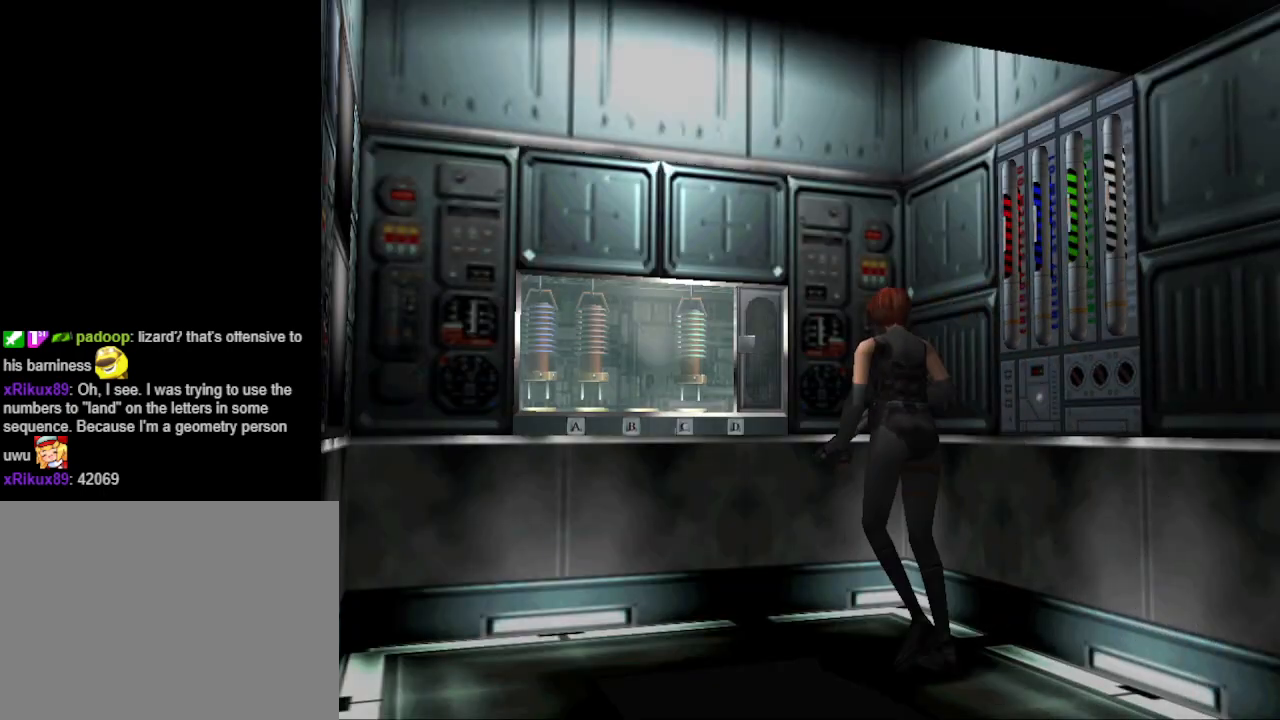
{"buttons": ["CIRCLE", "DPAD_UP"], "events": [[133, "DPAD_UP", "down"], [167, "CIRCLE", "down"], [167, "DPAD_LEFT", "down"], [467, "DPAD_LEFT", "up"]]}
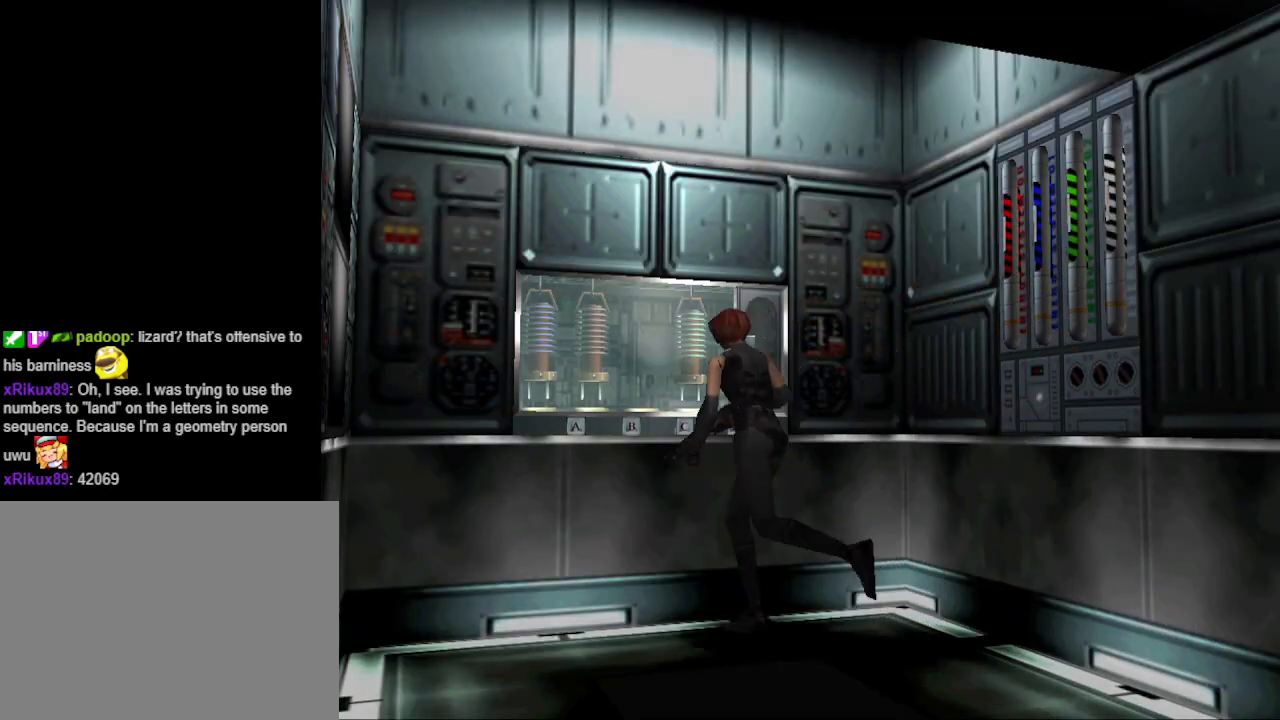
{"buttons": ["CROSS"], "events": [[67, "DPAD_RIGHT", "down"], [133, "CIRCLE", "up"], [333, "DPAD_UP", "up"], [400, "DPAD_RIGHT", "up"], [500, "CROSS", "down"]]}
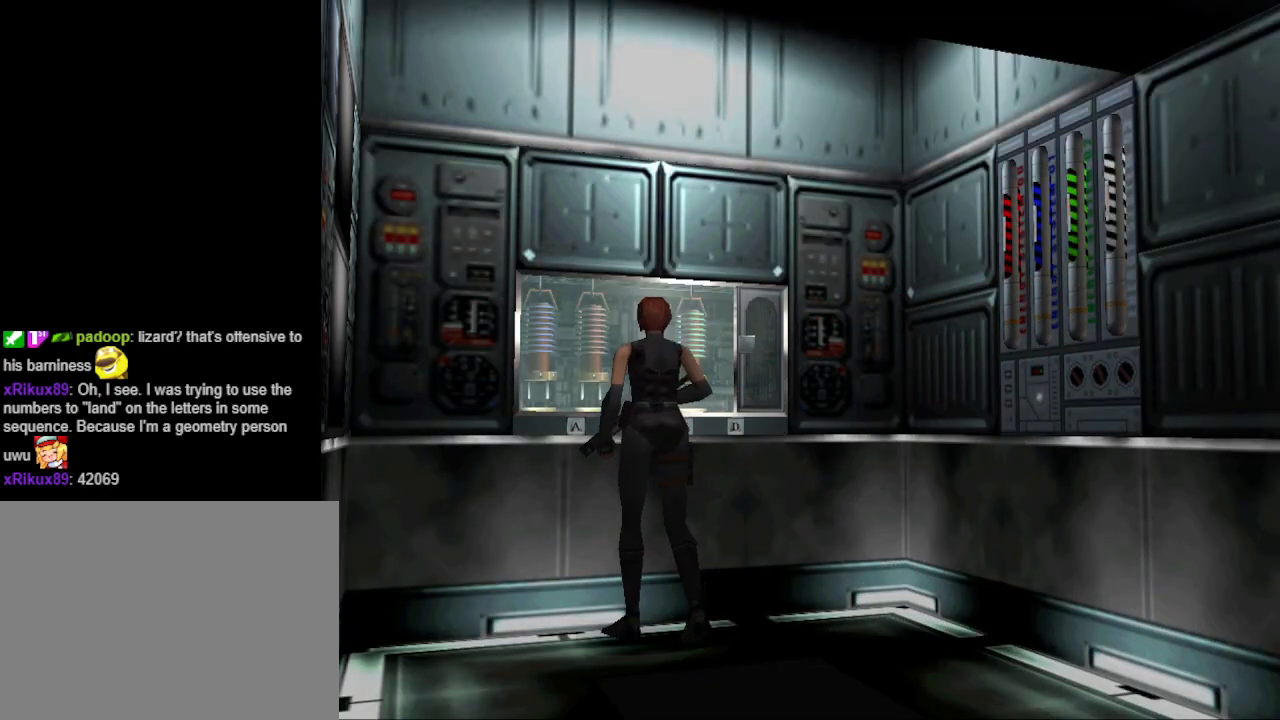
{"buttons": [], "events": [[200, "CROSS", "up"]]}
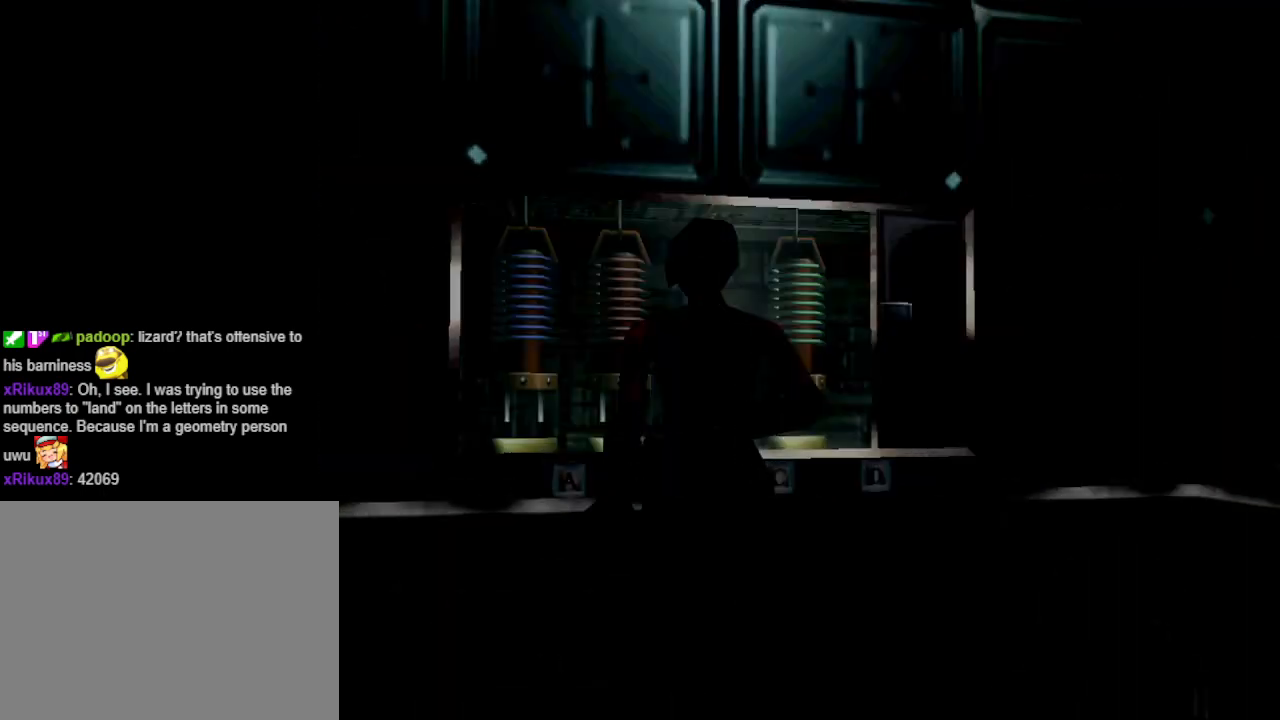
{"buttons": [], "events": []}
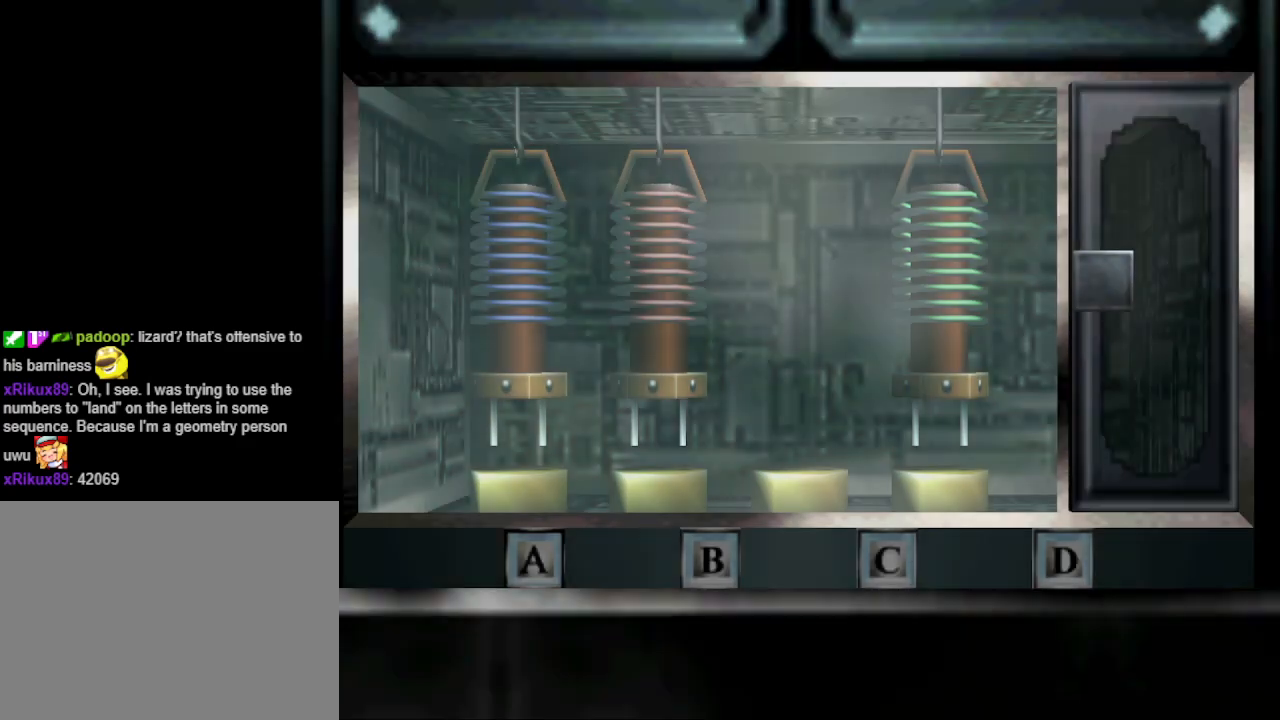
{"buttons": [], "events": []}
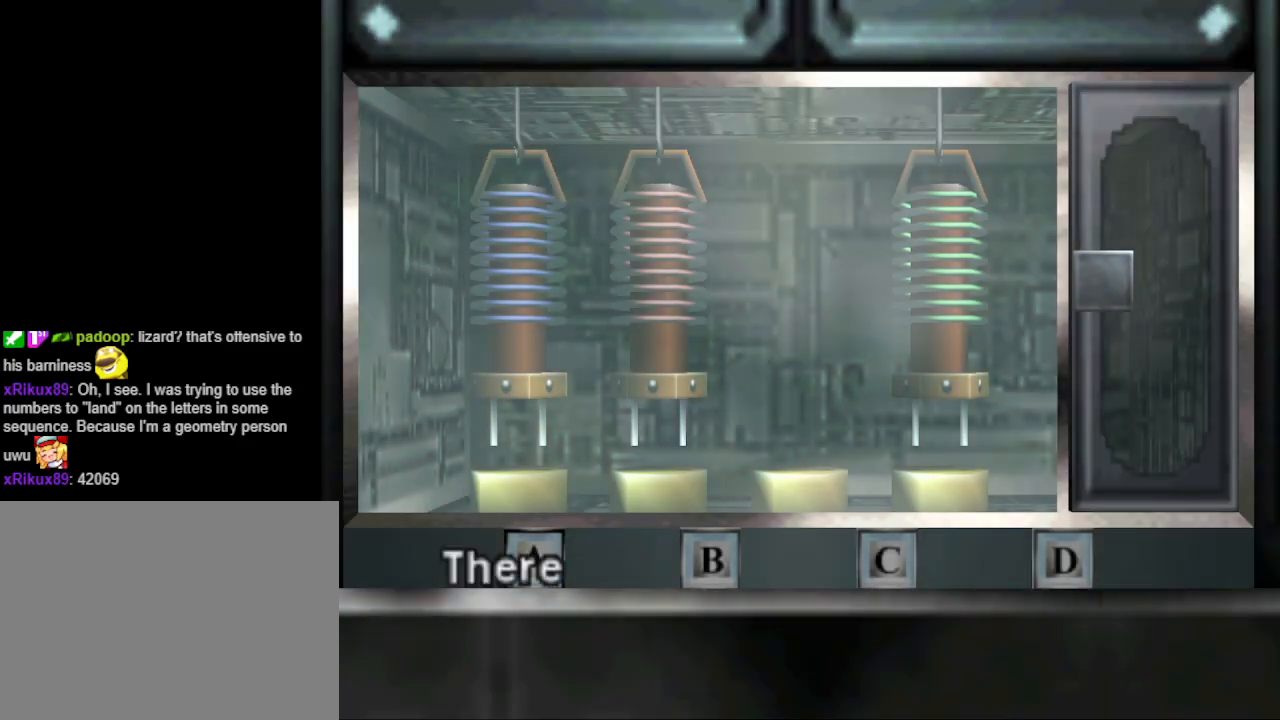
{"buttons": [], "events": [[133, "CROSS", "down"], [267, "CROSS", "up"]]}
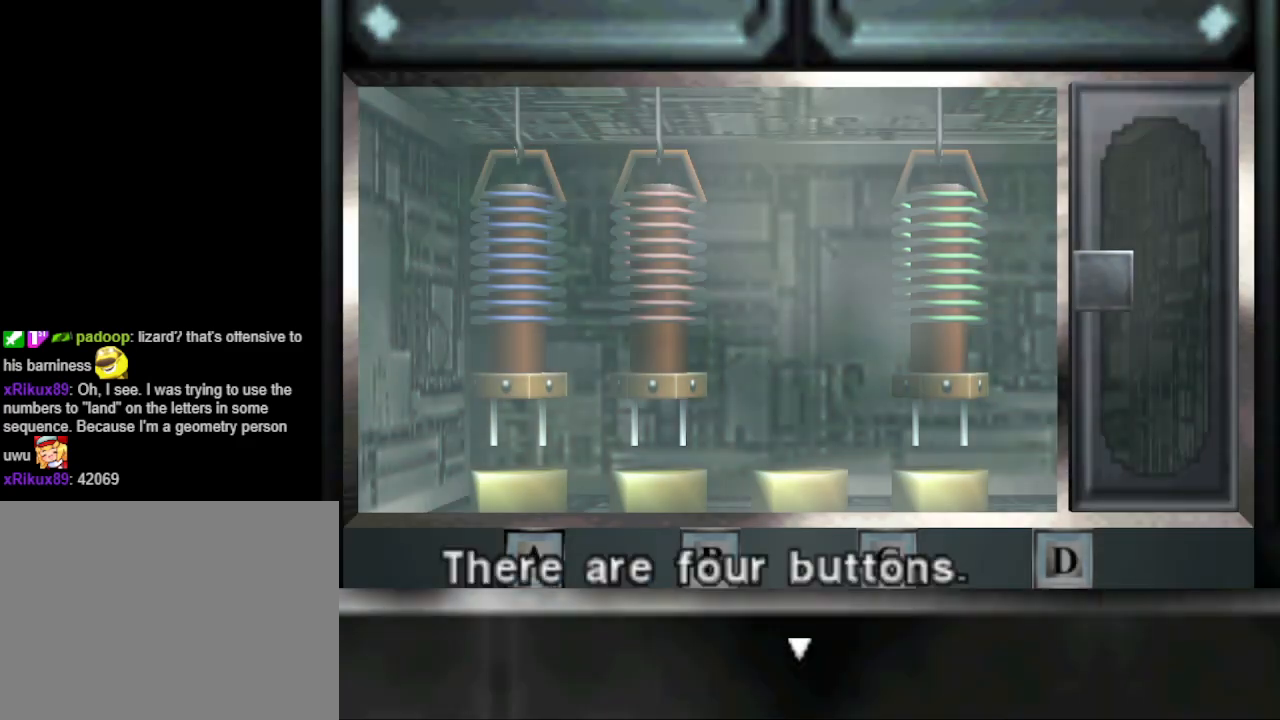
{"buttons": [], "events": [[300, "CROSS", "down"], [433, "CROSS", "up"]]}
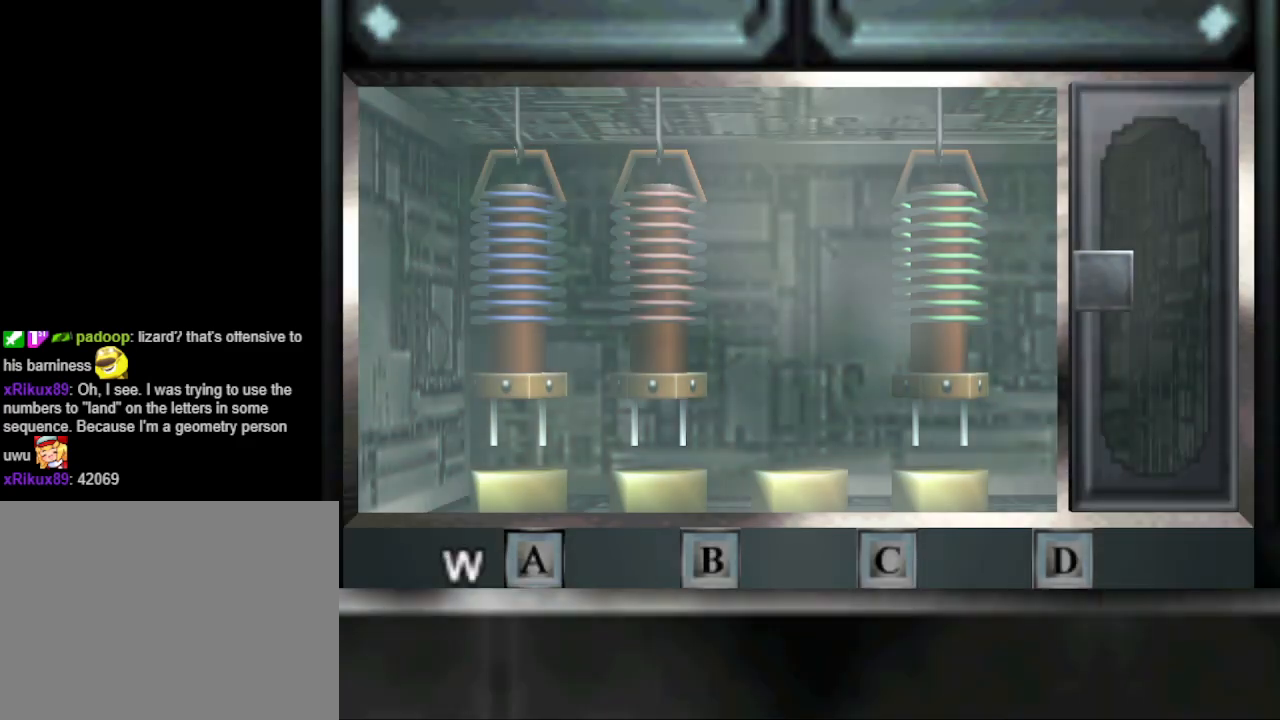
{"buttons": ["CROSS"], "events": [[467, "CROSS", "down"]]}